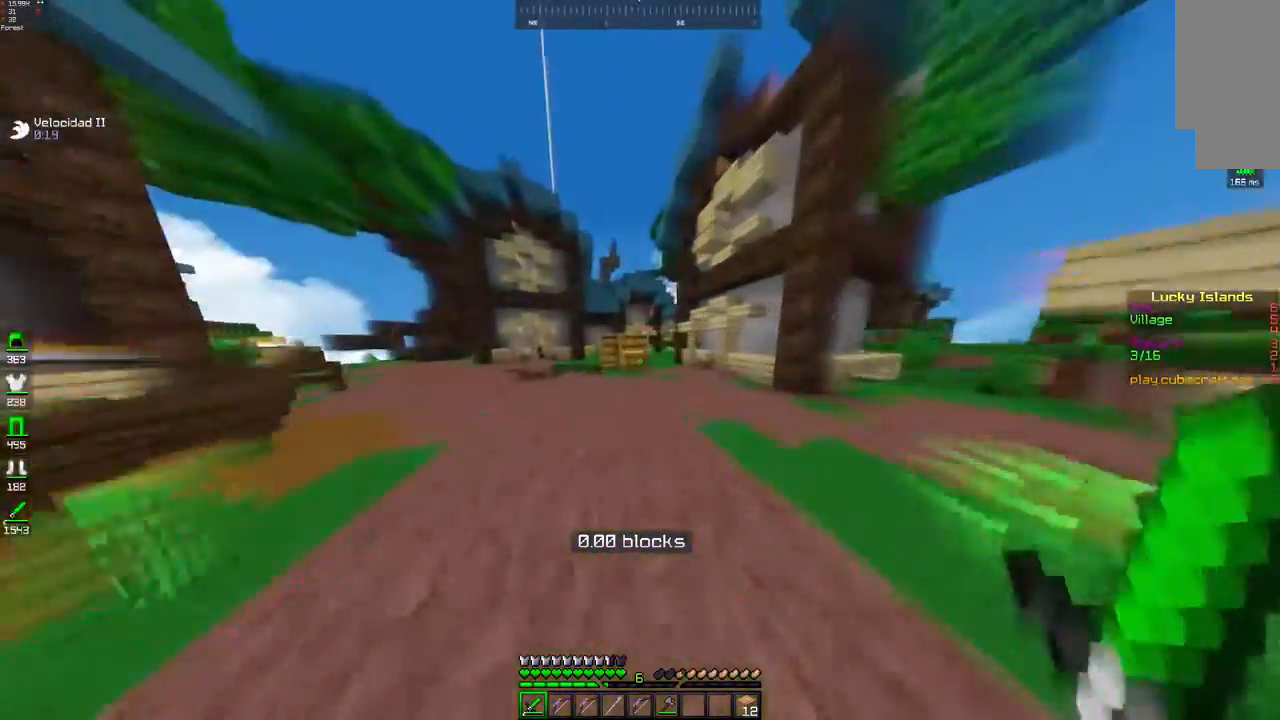
Gameplay with keyboard and mouse; each line is a JSON object with the keys and mouse buttons held at the frame after it. "events" lists presses ("down") and releases ("up") of "a", "d", "s", "space", "w", "mouse_left" and "mouse_right" between this image and that frame as [ms after this image, input, new state], when the widget could be followed in between. "mouse_left", "mouse_right" = the "left", "right" buttons of the "mouse" list. No other keys are recorded. Fast repeated clicks can show as one long hold. Mouse movement is not recorded.
{"keys": ["d", "w"], "mouse": [], "events": [[400, "d", "down"], [417, "a", "up"]]}
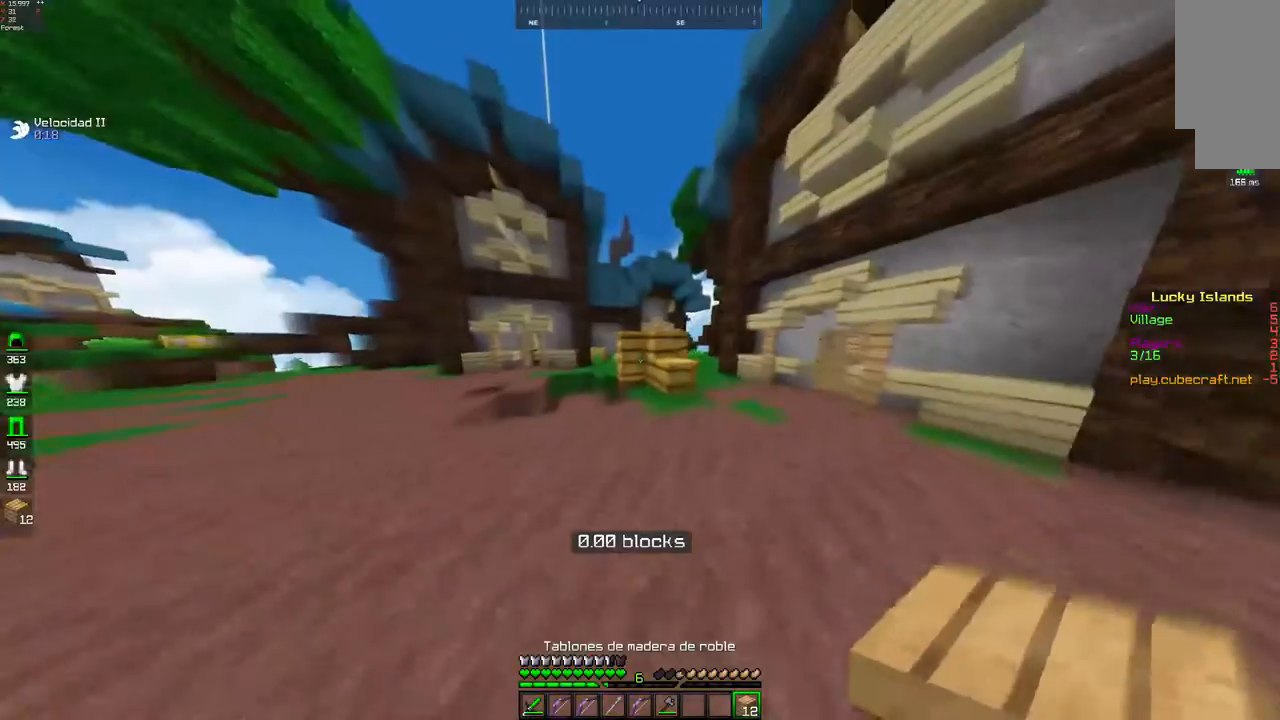
{"keys": [], "mouse": [], "events": [[383, "d", "up"], [467, "w", "up"]]}
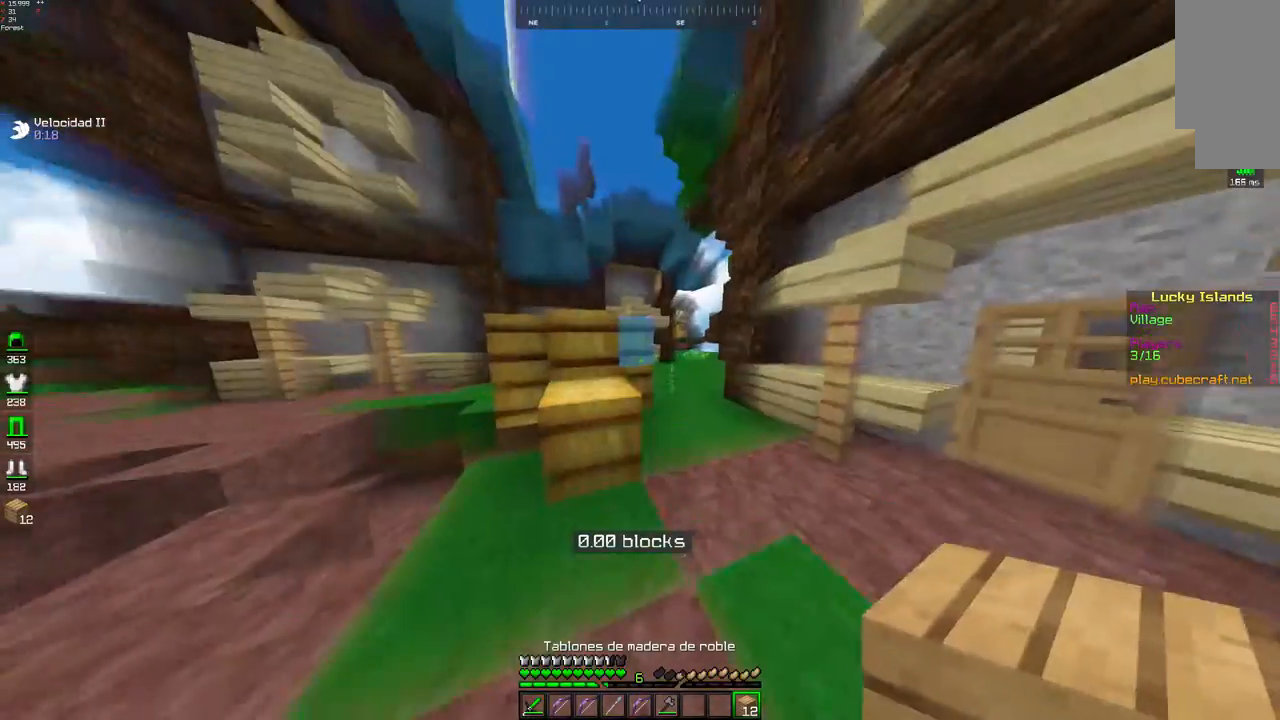
{"keys": ["d", "w"], "mouse": [], "events": [[250, "d", "down"], [350, "w", "down"]]}
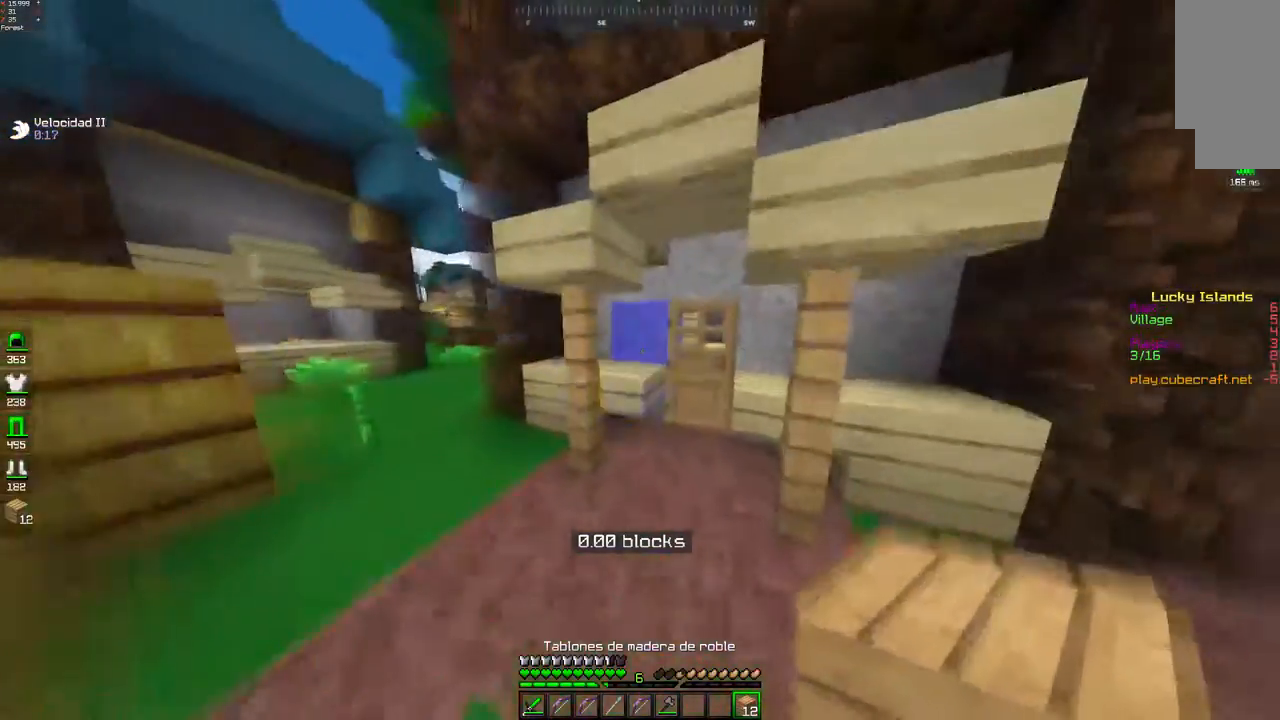
{"keys": ["w"], "mouse": ["right"], "events": [[33, "d", "up"], [117, "w", "up"], [300, "s", "down"], [433, "s", "up"], [467, "mouse_right", "down"], [467, "w", "down"]]}
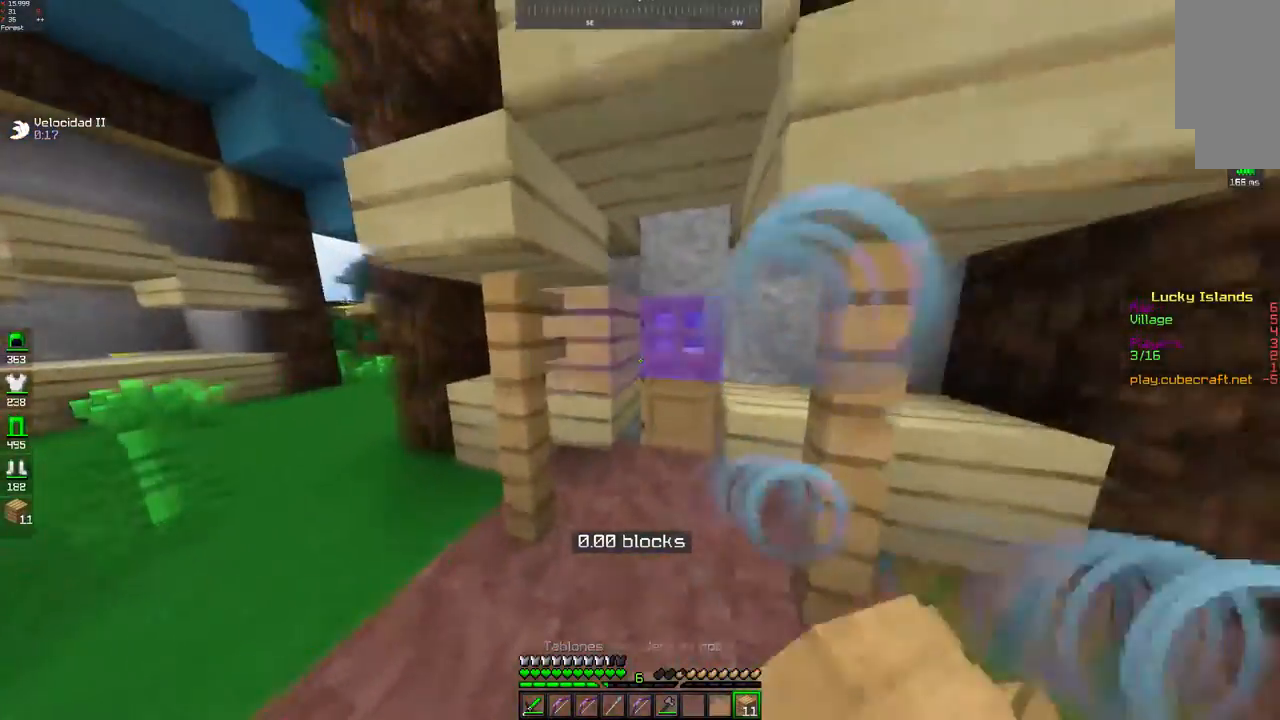
{"keys": [], "mouse": [], "events": [[50, "mouse_right", "up"], [317, "mouse_right", "down"], [367, "w", "up"], [383, "mouse_right", "up"]]}
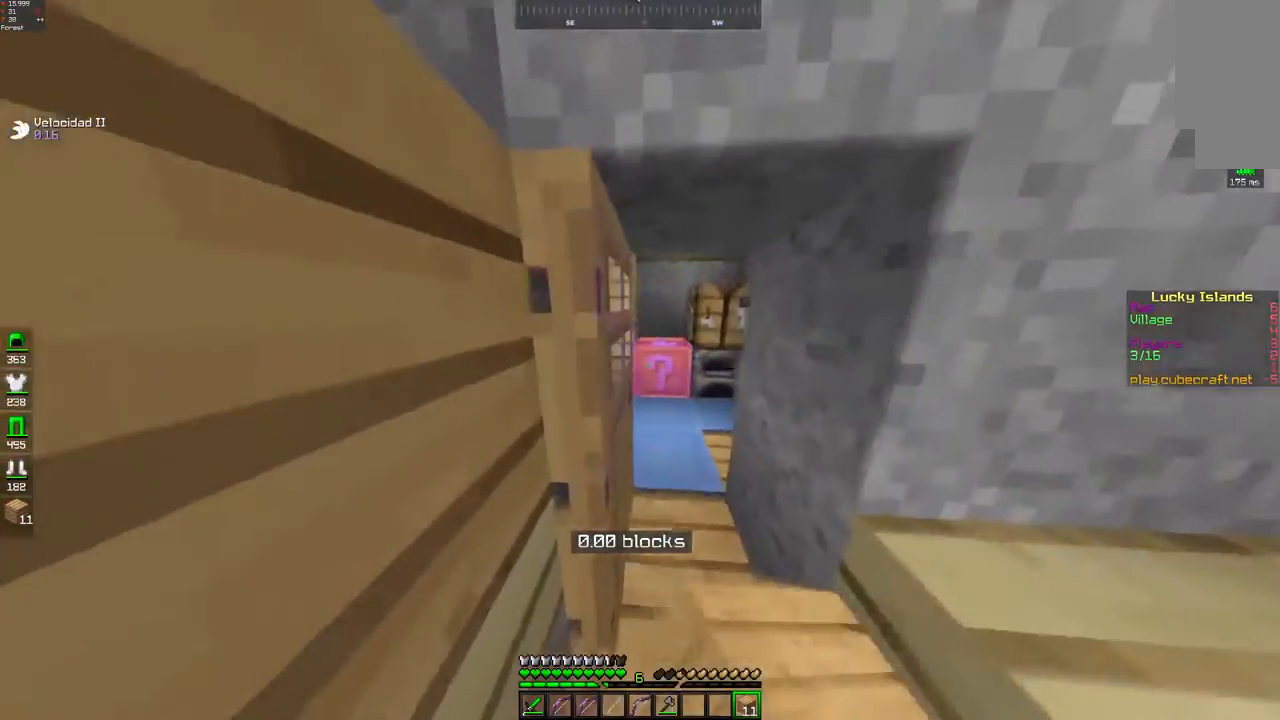
{"keys": ["d", "w"], "mouse": [], "events": [[200, "w", "down"], [250, "mouse_right", "down"], [317, "mouse_right", "up"], [350, "d", "down"], [400, "mouse_left", "down"], [467, "mouse_left", "up"]]}
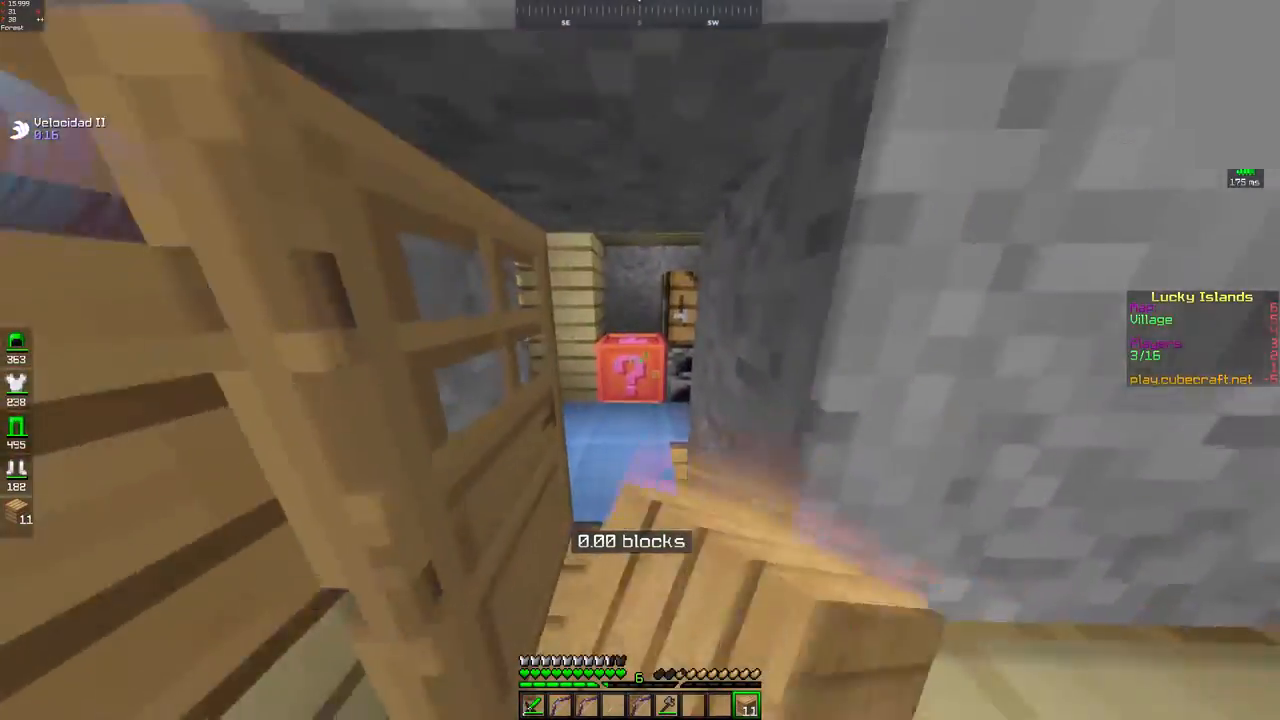
{"keys": [], "mouse": [], "events": [[17, "d", "up"], [117, "w", "up"]]}
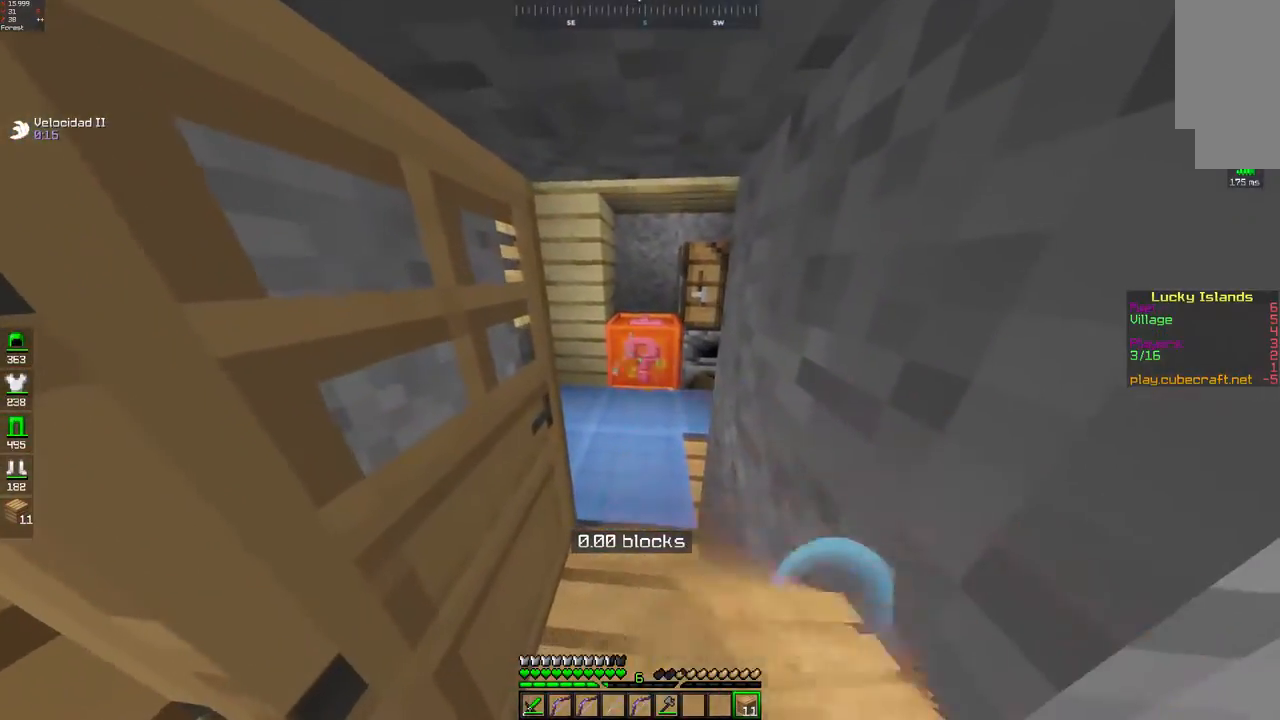
{"keys": [], "mouse": [], "events": []}
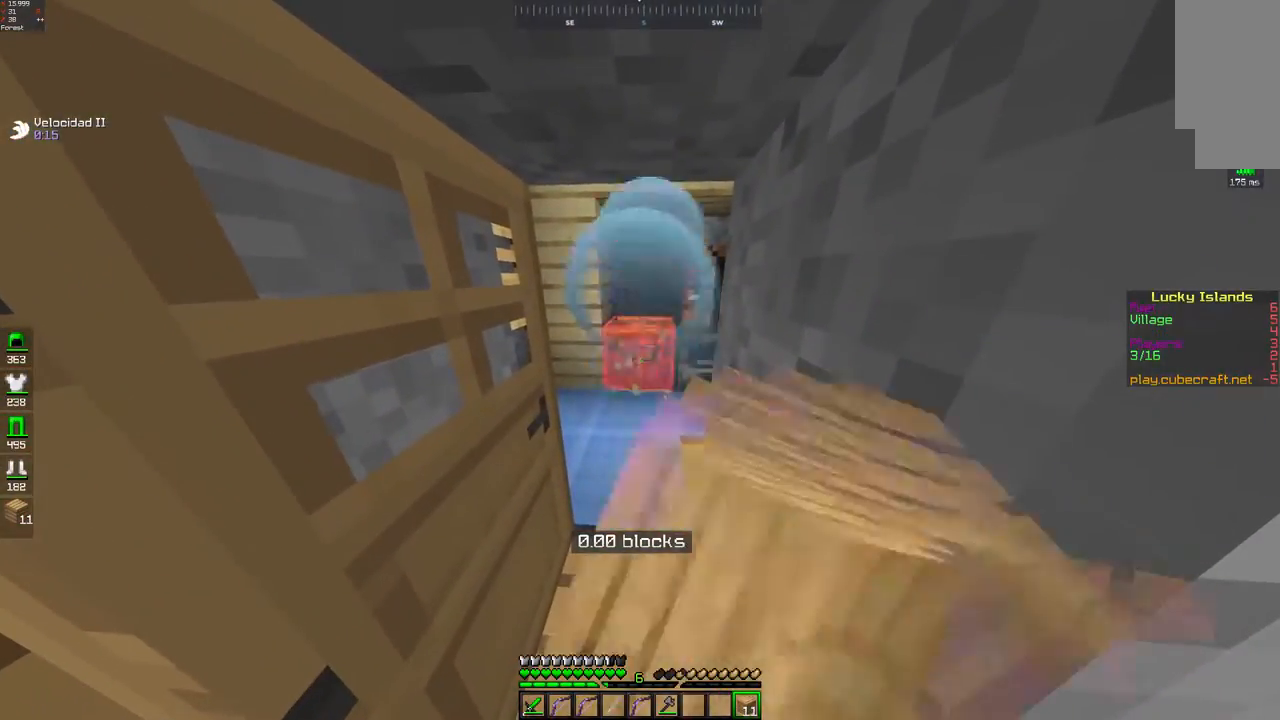
{"keys": ["s"], "mouse": [], "events": [[250, "s", "down"]]}
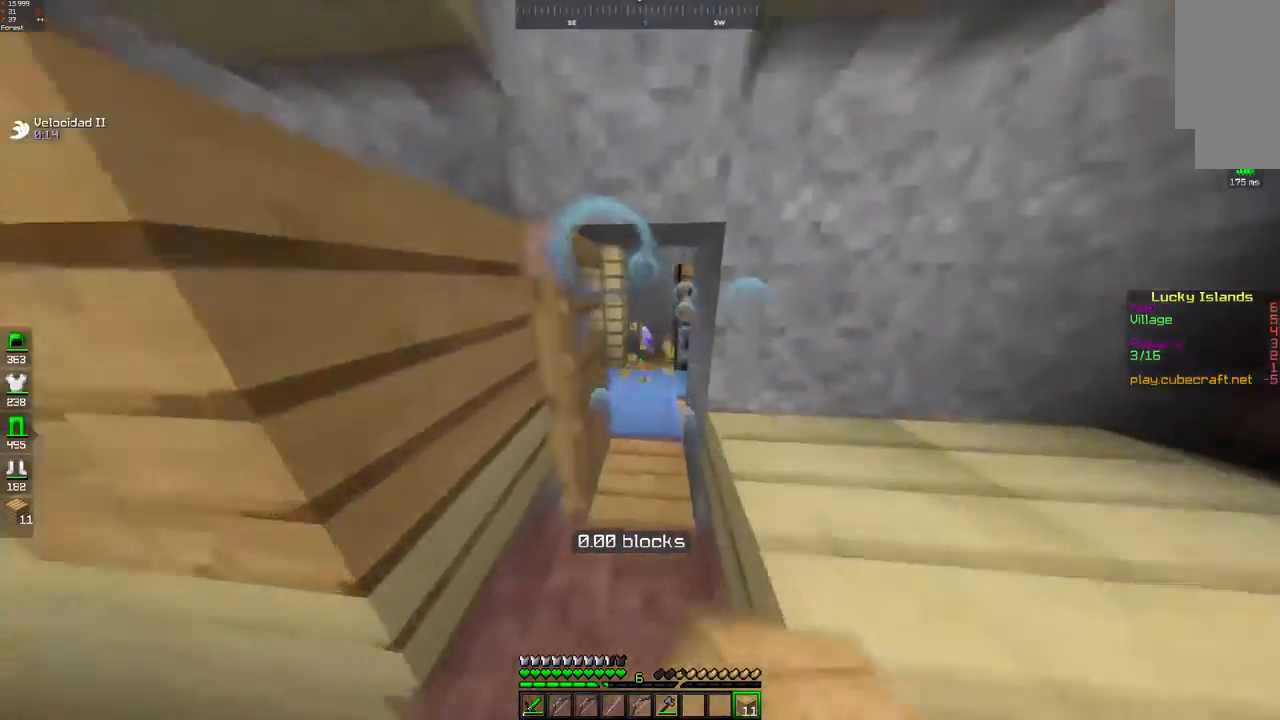
{"keys": ["w"], "mouse": [], "events": [[117, "s", "up"], [300, "w", "down"]]}
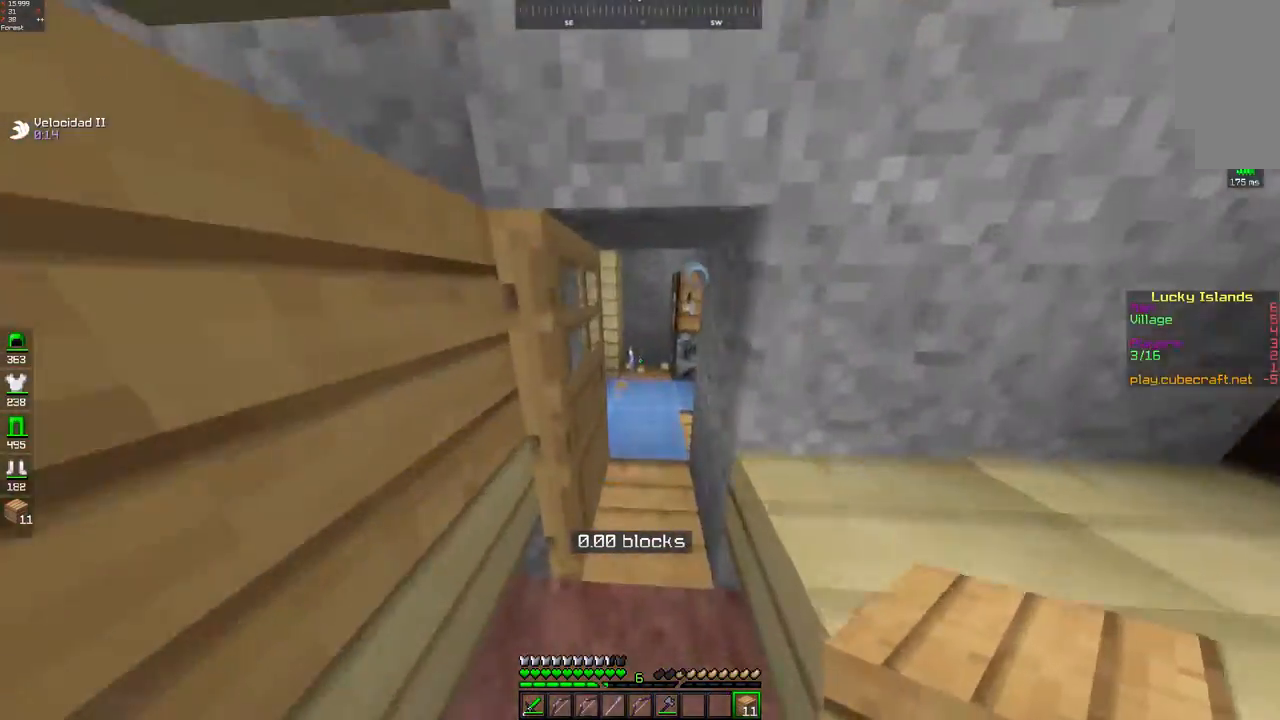
{"keys": ["d", "w"], "mouse": [], "events": [[350, "d", "down"]]}
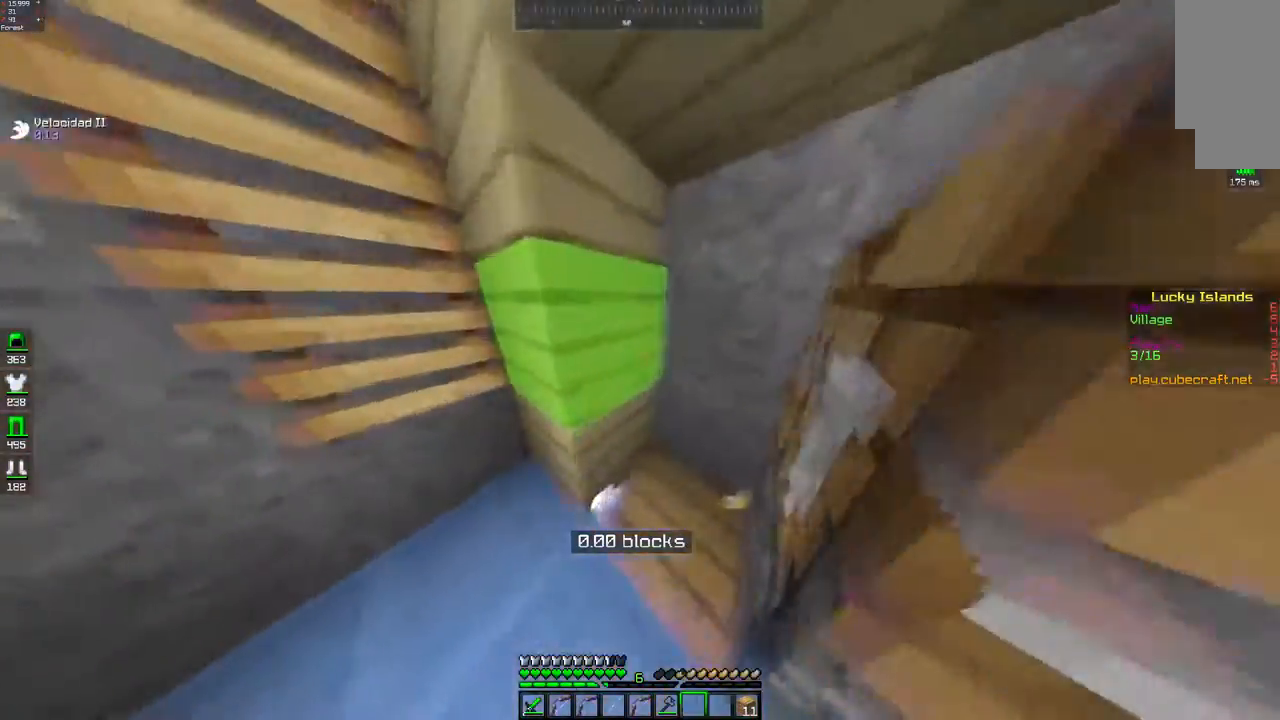
{"keys": ["w"], "mouse": [], "events": [[150, "a", "down"], [217, "d", "up"], [350, "a", "up"]]}
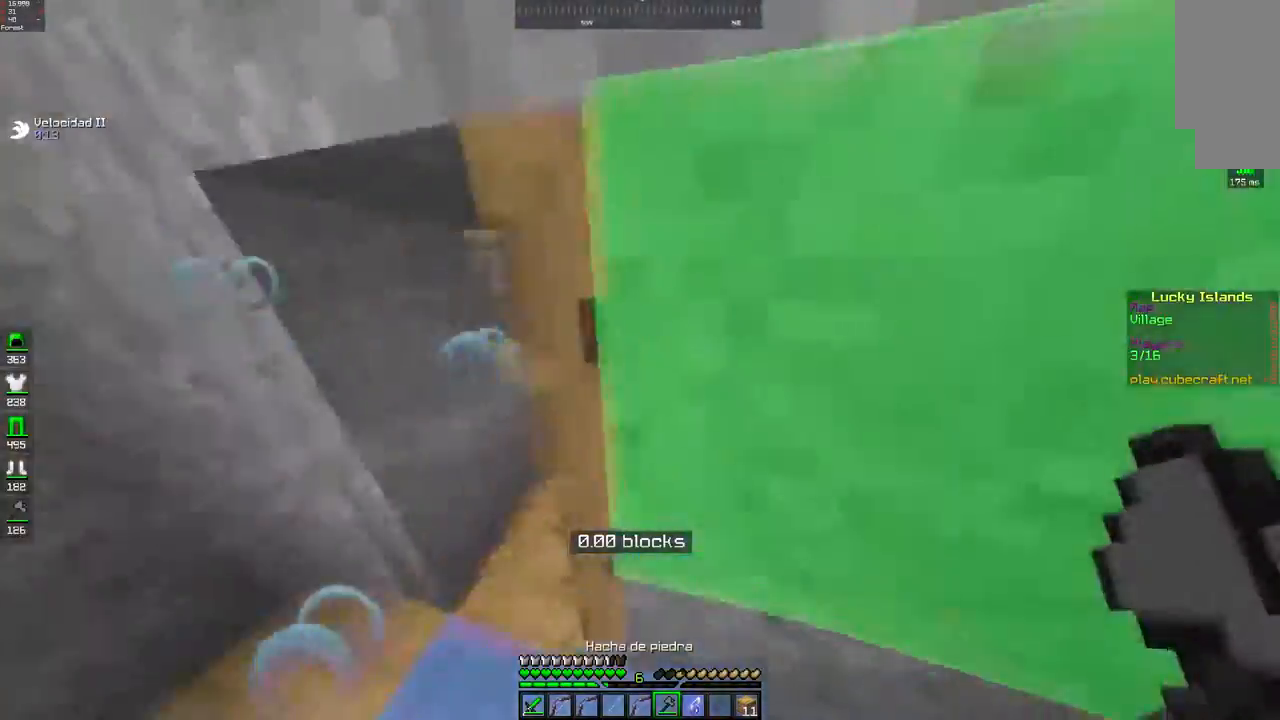
{"keys": ["w"], "mouse": [], "events": [[100, "a", "down"], [417, "a", "up"]]}
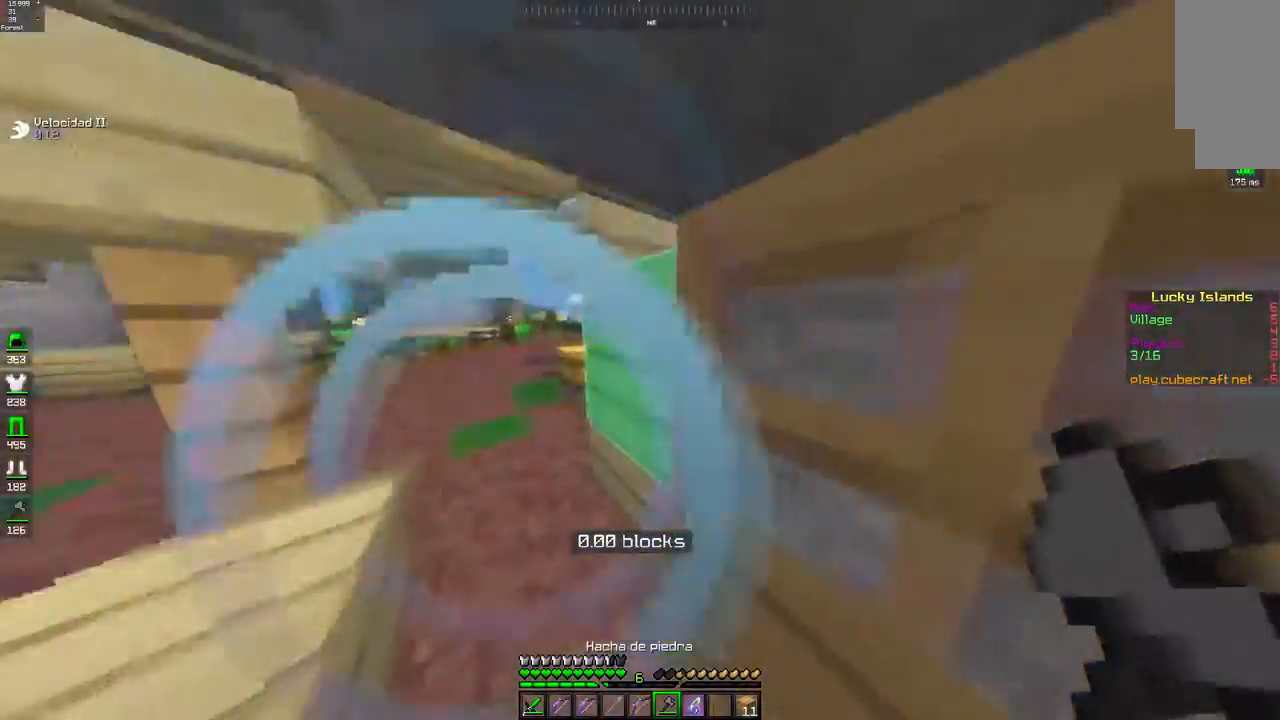
{"keys": ["a", "w"], "mouse": [], "events": [[200, "a", "down"]]}
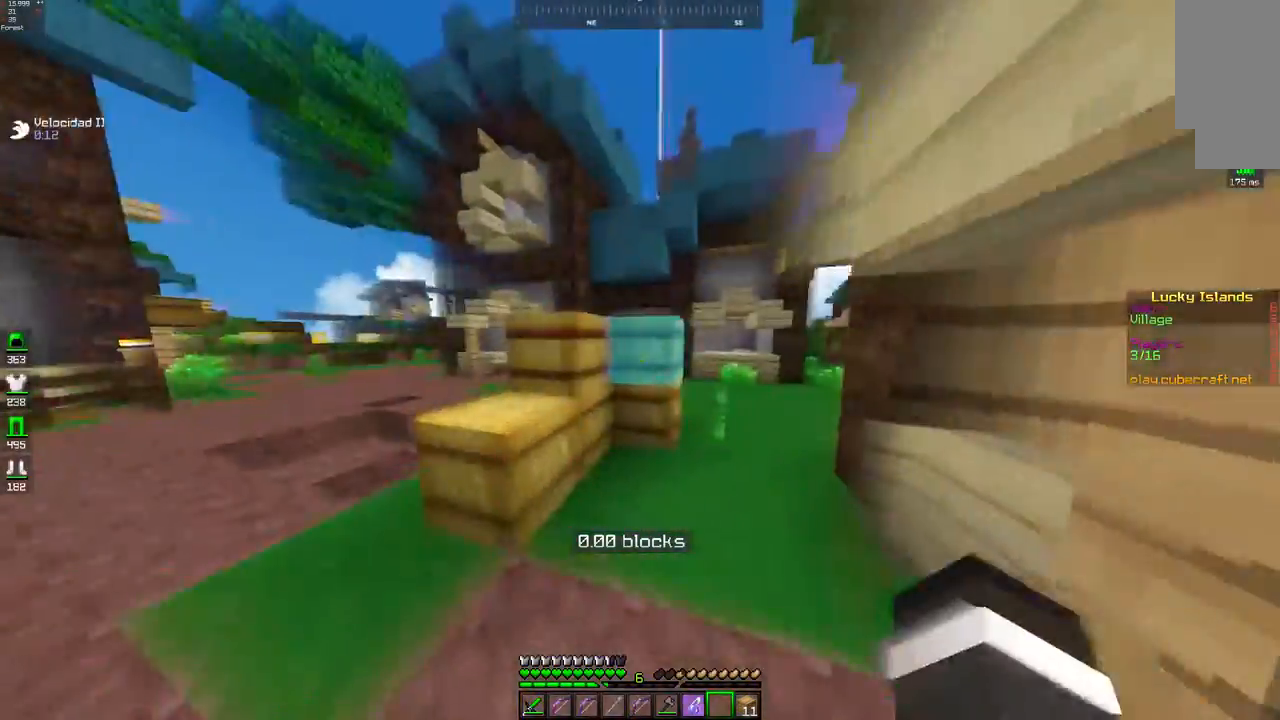
{"keys": ["d", "w"], "mouse": [], "events": [[133, "d", "down"], [167, "a", "up"]]}
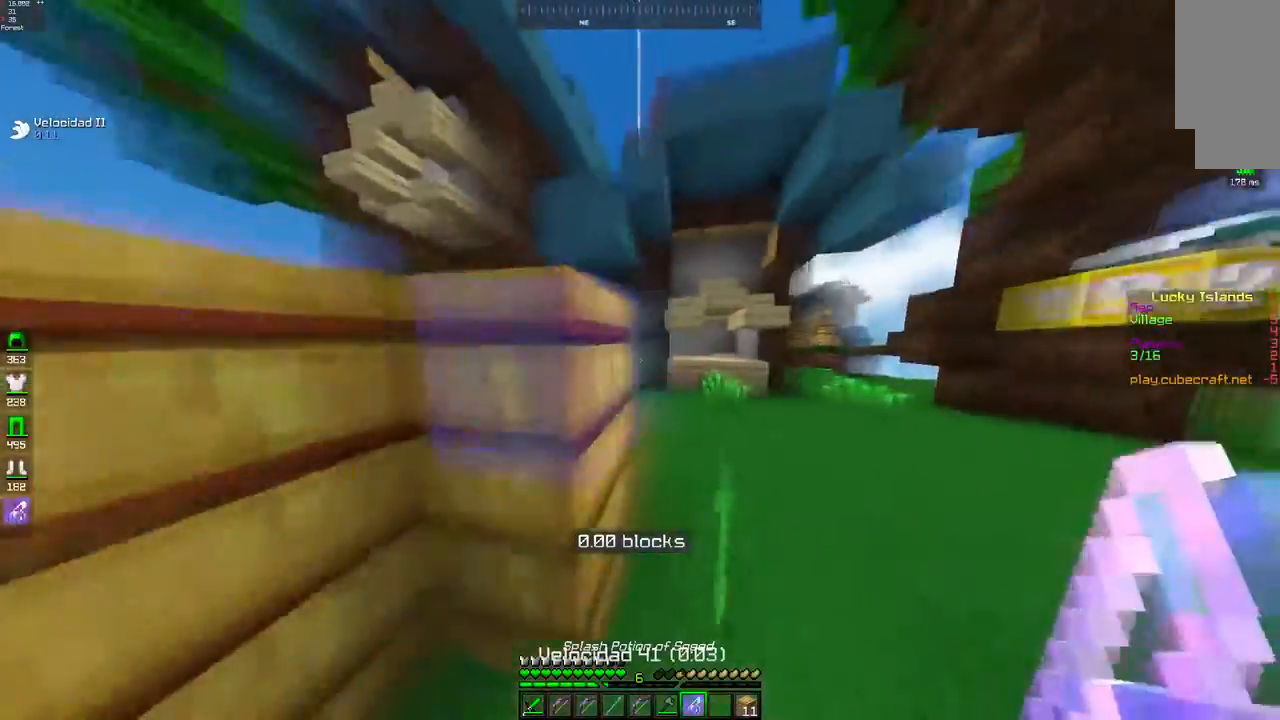
{"keys": ["d", "w"], "mouse": [], "events": []}
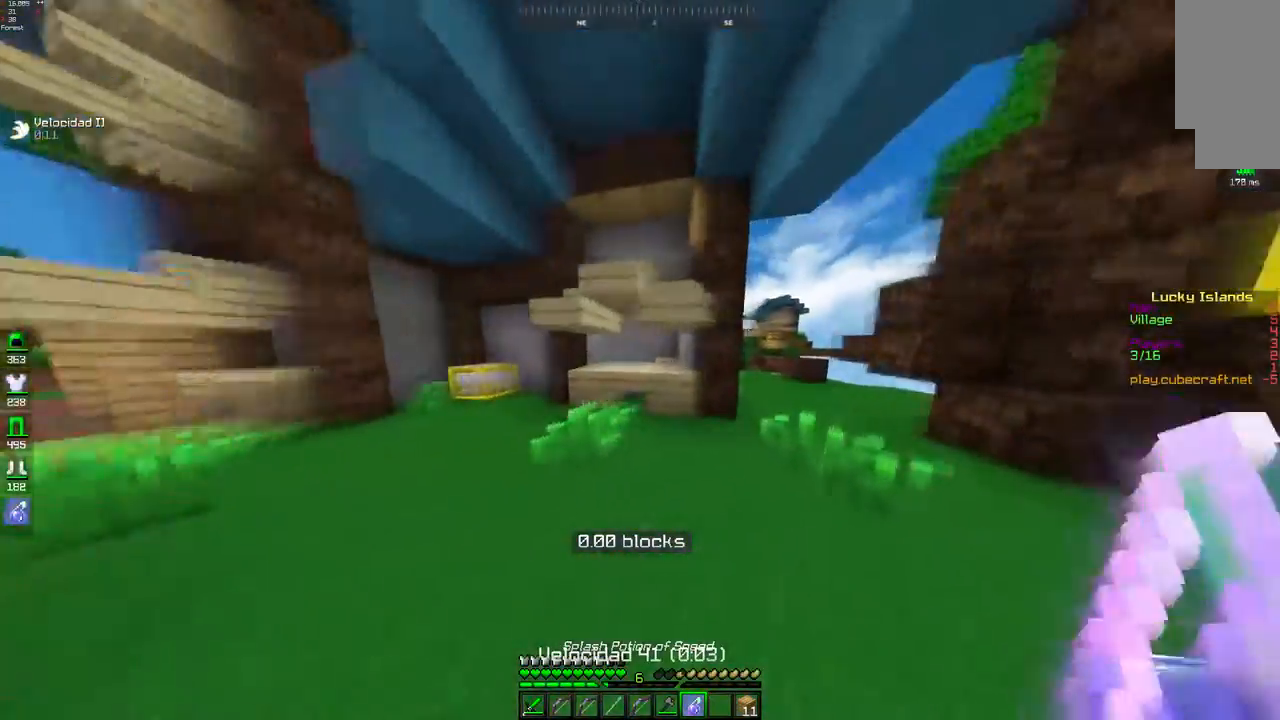
{"keys": ["d", "w"], "mouse": [], "events": []}
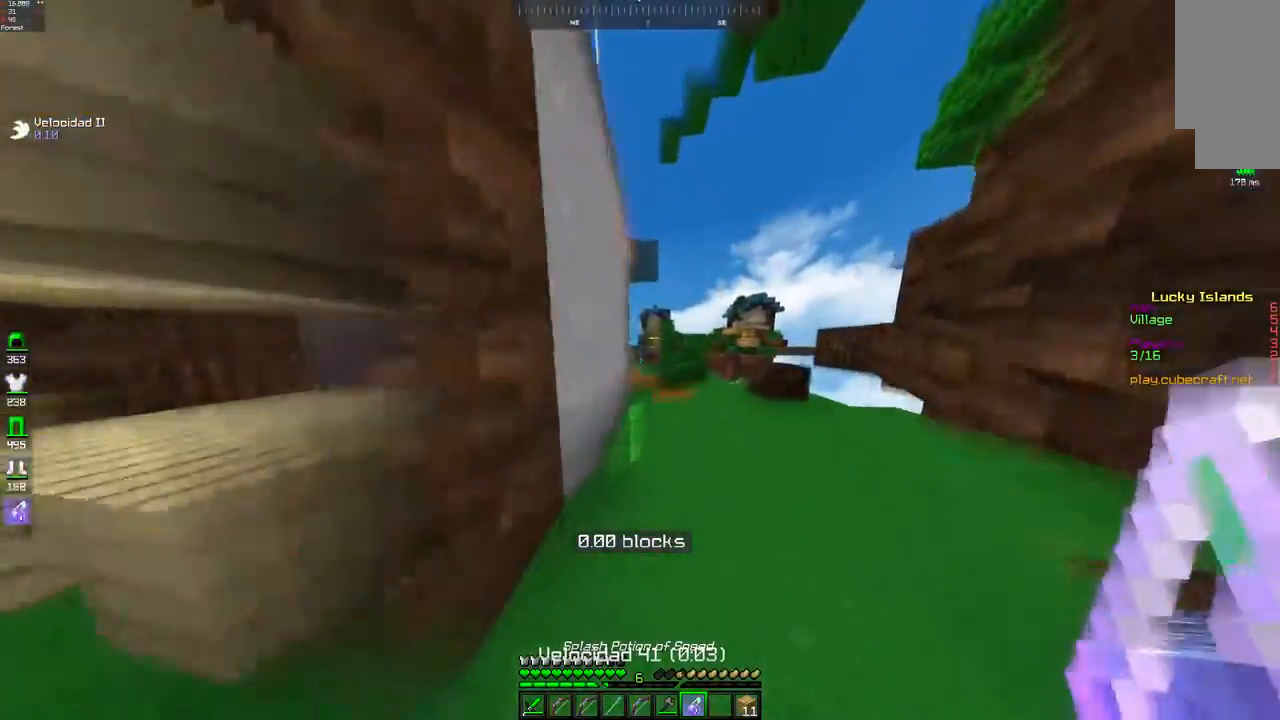
{"keys": ["a", "w"], "mouse": [], "events": [[350, "a", "down"], [367, "d", "up"]]}
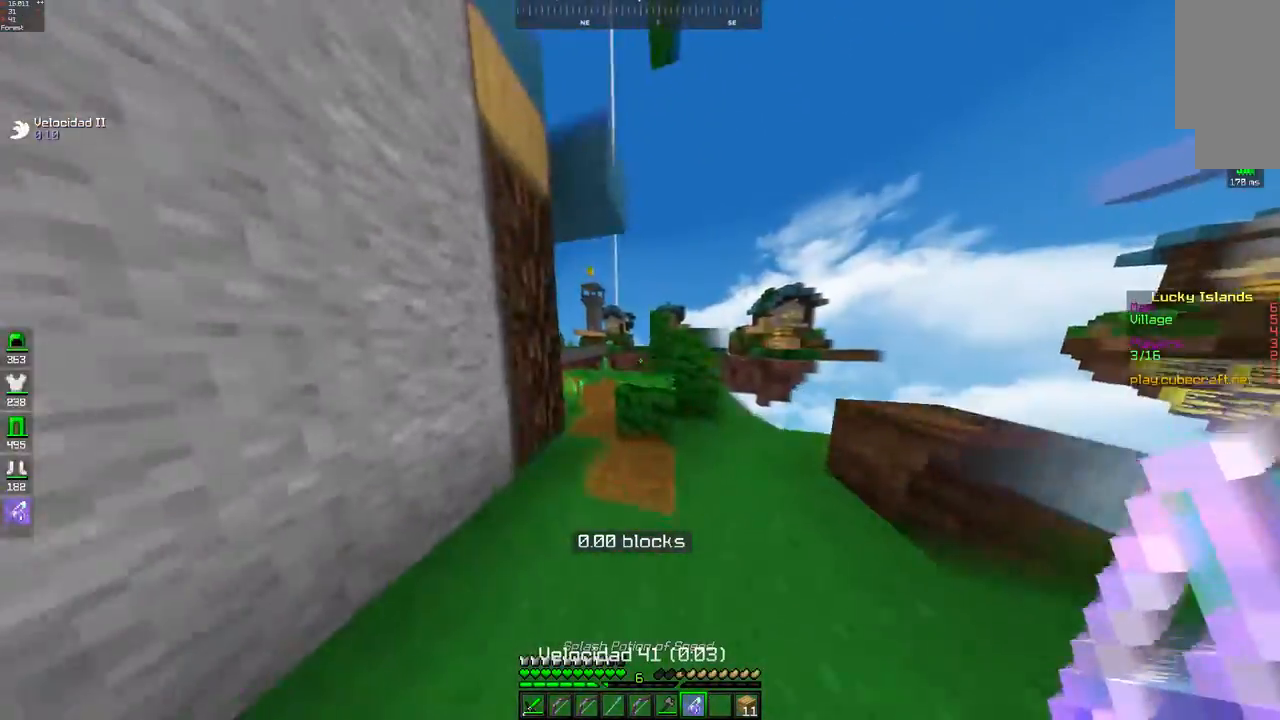
{"keys": ["a", "w"], "mouse": [], "events": [[133, "a", "up"], [400, "a", "down"]]}
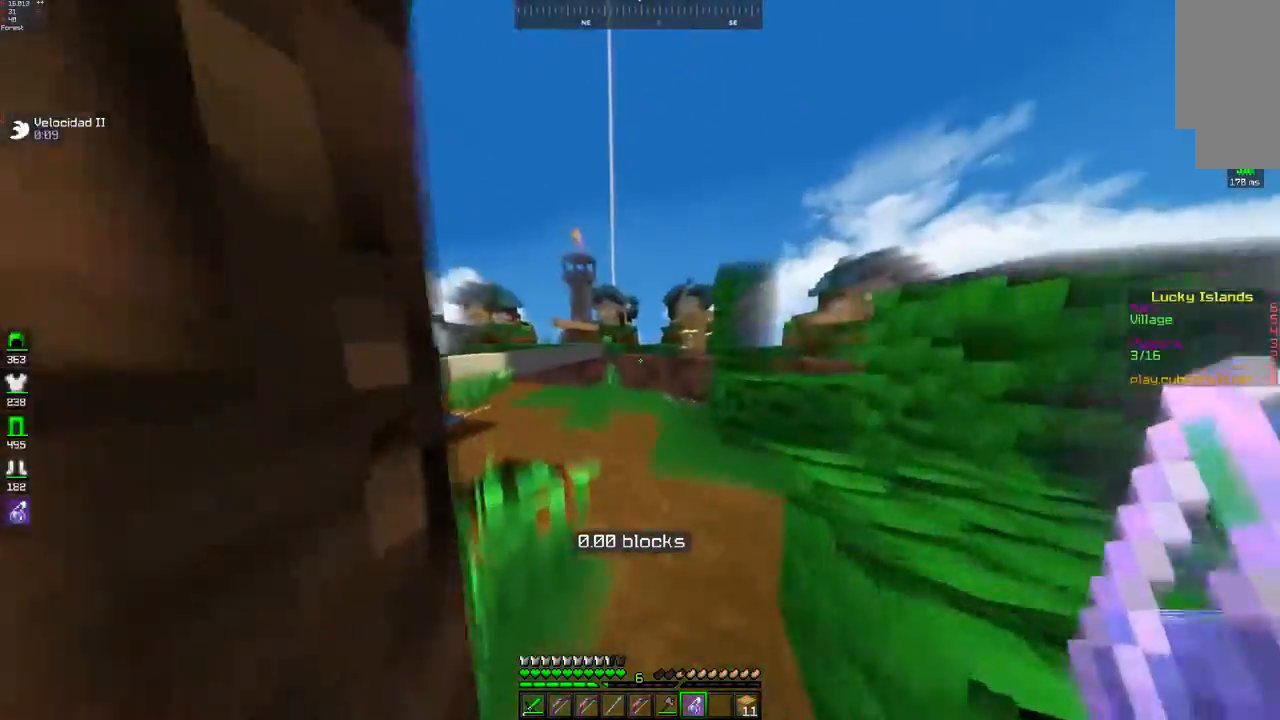
{"keys": ["a", "w"], "mouse": [], "events": [[183, "a", "up"], [350, "a", "down"]]}
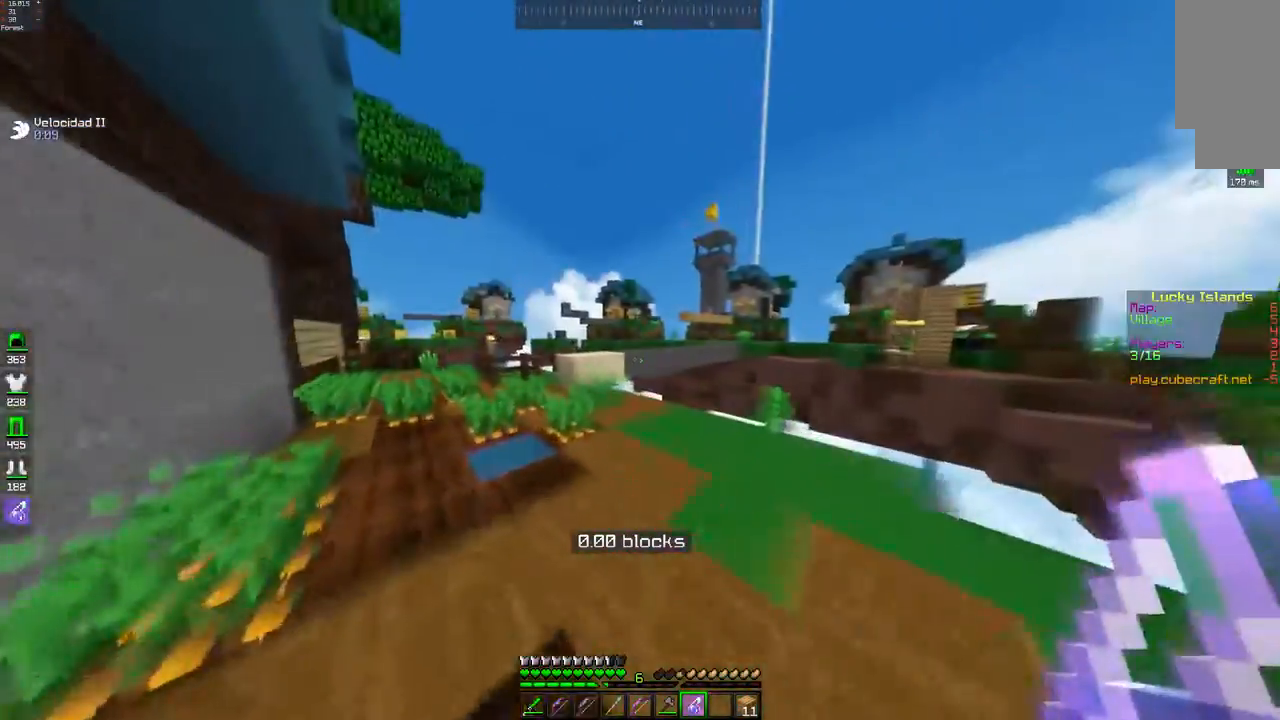
{"keys": [], "mouse": [], "events": [[200, "a", "up"], [200, "w", "up"]]}
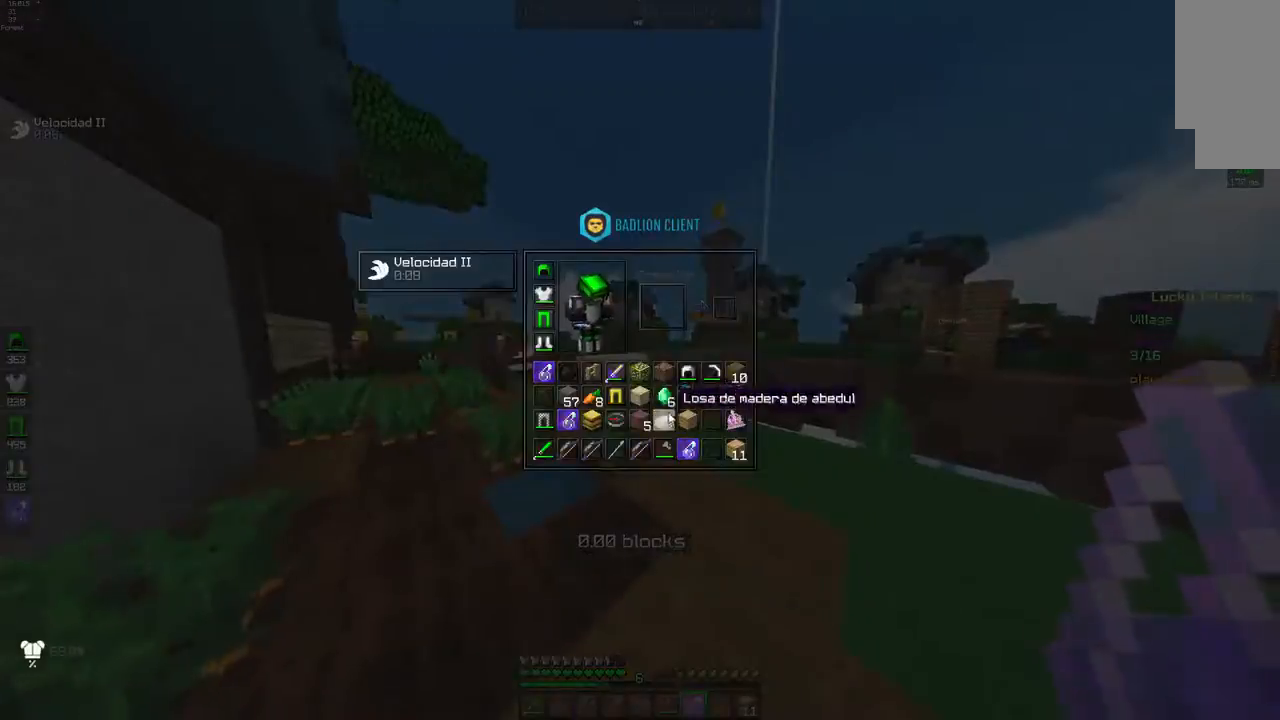
{"keys": [], "mouse": [], "events": []}
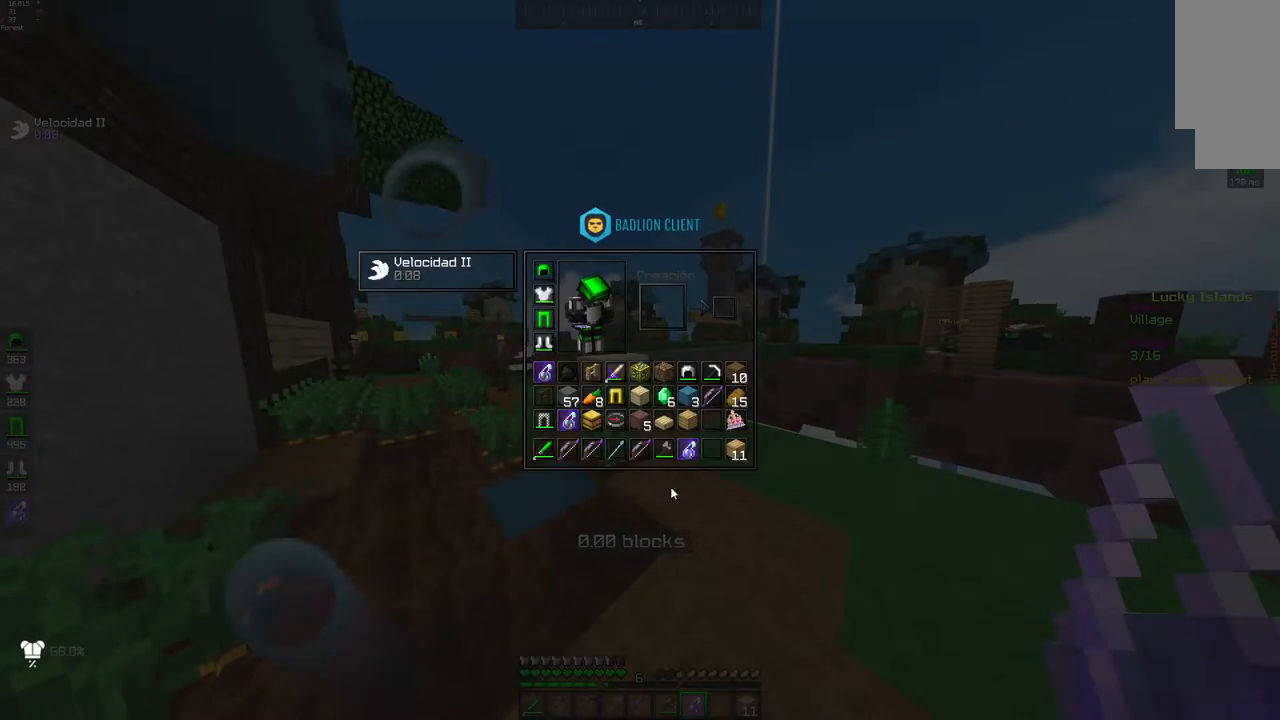
{"keys": [], "mouse": [], "events": []}
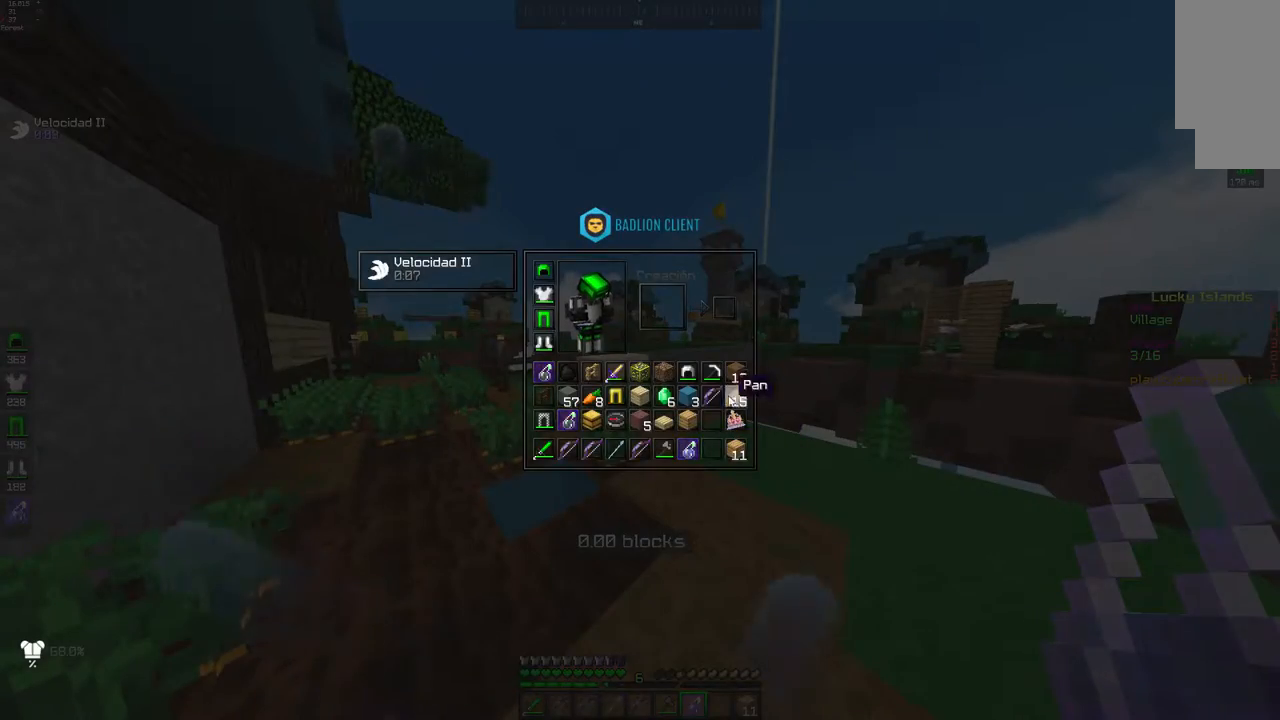
{"keys": [], "mouse": [], "events": []}
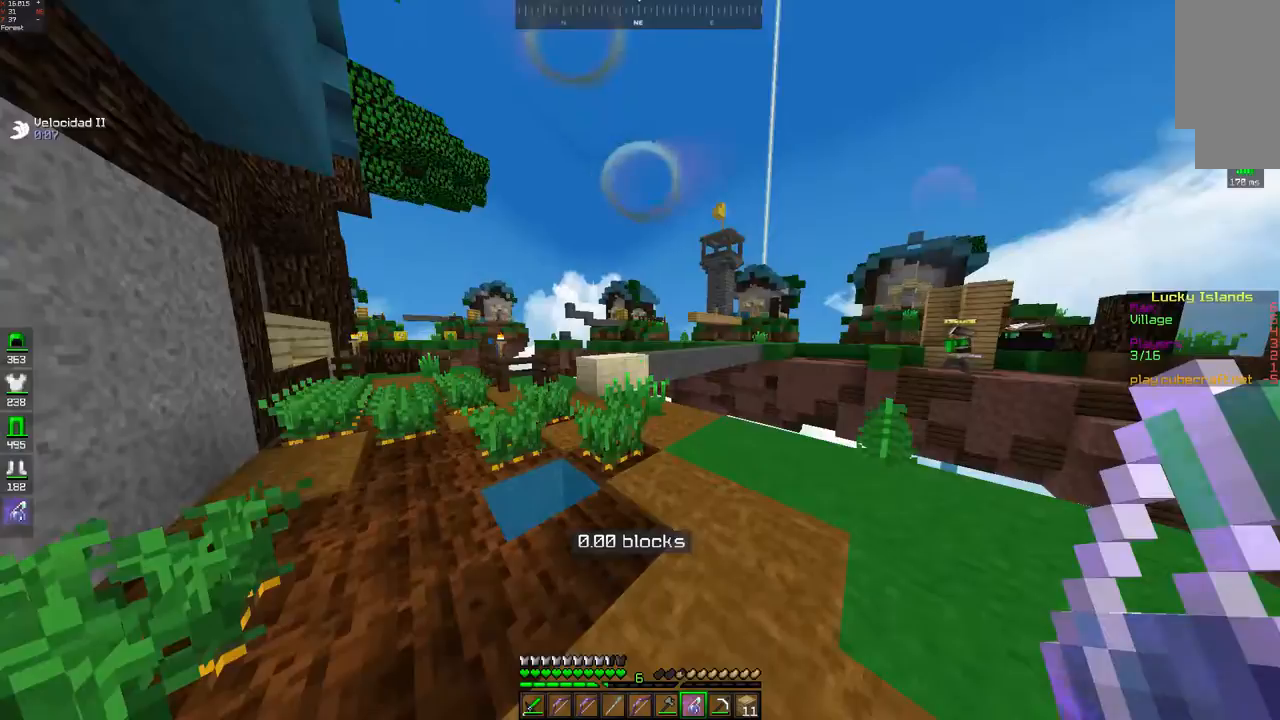
{"keys": ["space", "w"], "mouse": [], "events": [[150, "w", "down"], [450, "space", "down"]]}
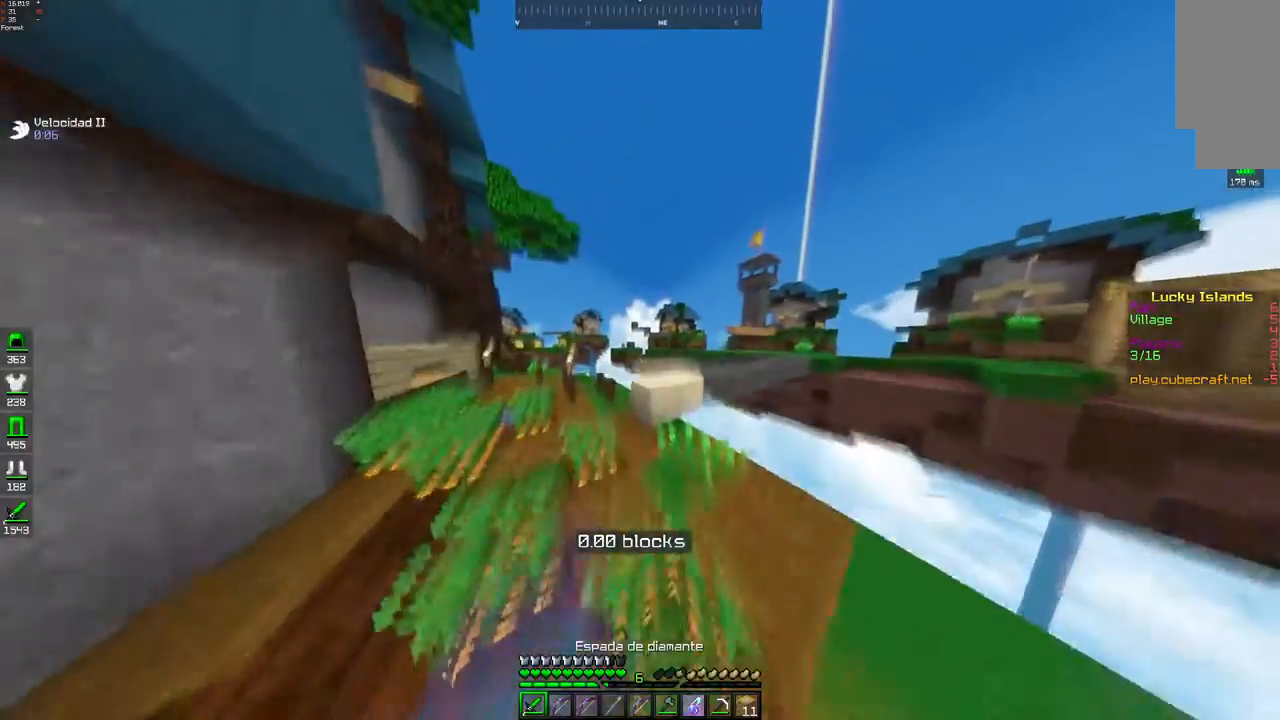
{"keys": ["a"], "mouse": [], "events": [[100, "a", "down"], [217, "space", "up"], [367, "w", "up"]]}
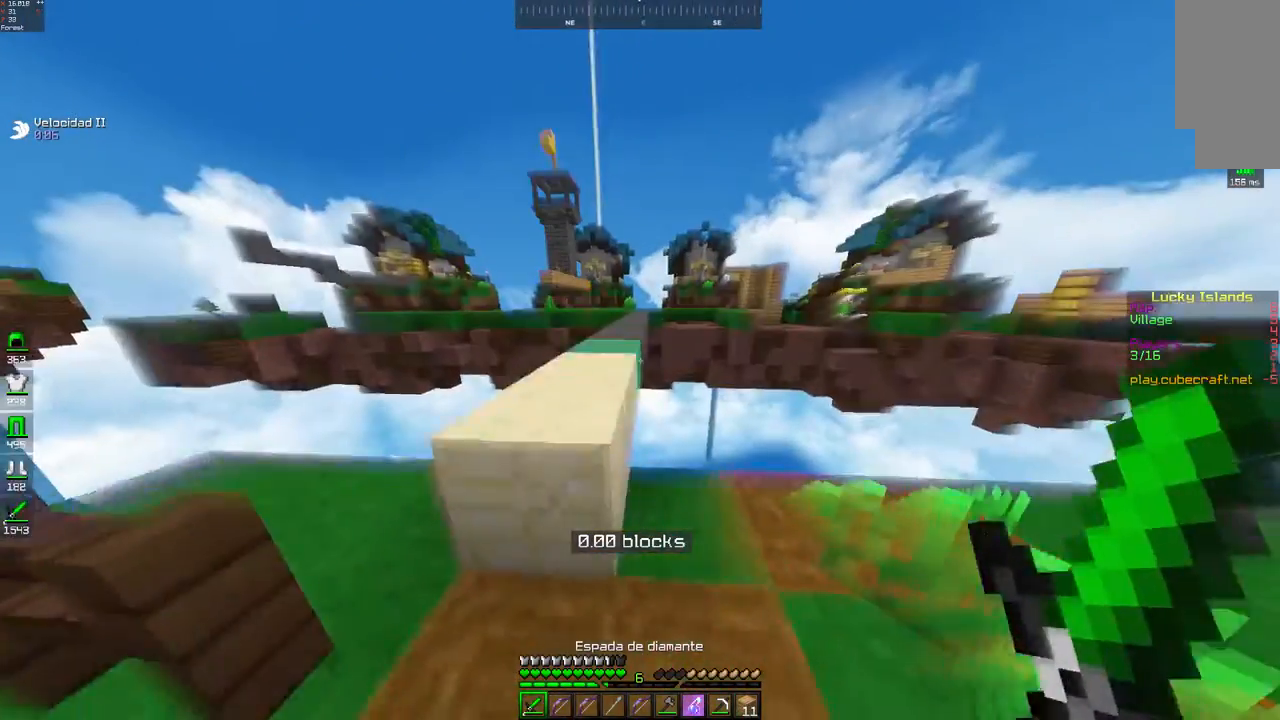
{"keys": [], "mouse": [], "events": [[17, "a", "up"]]}
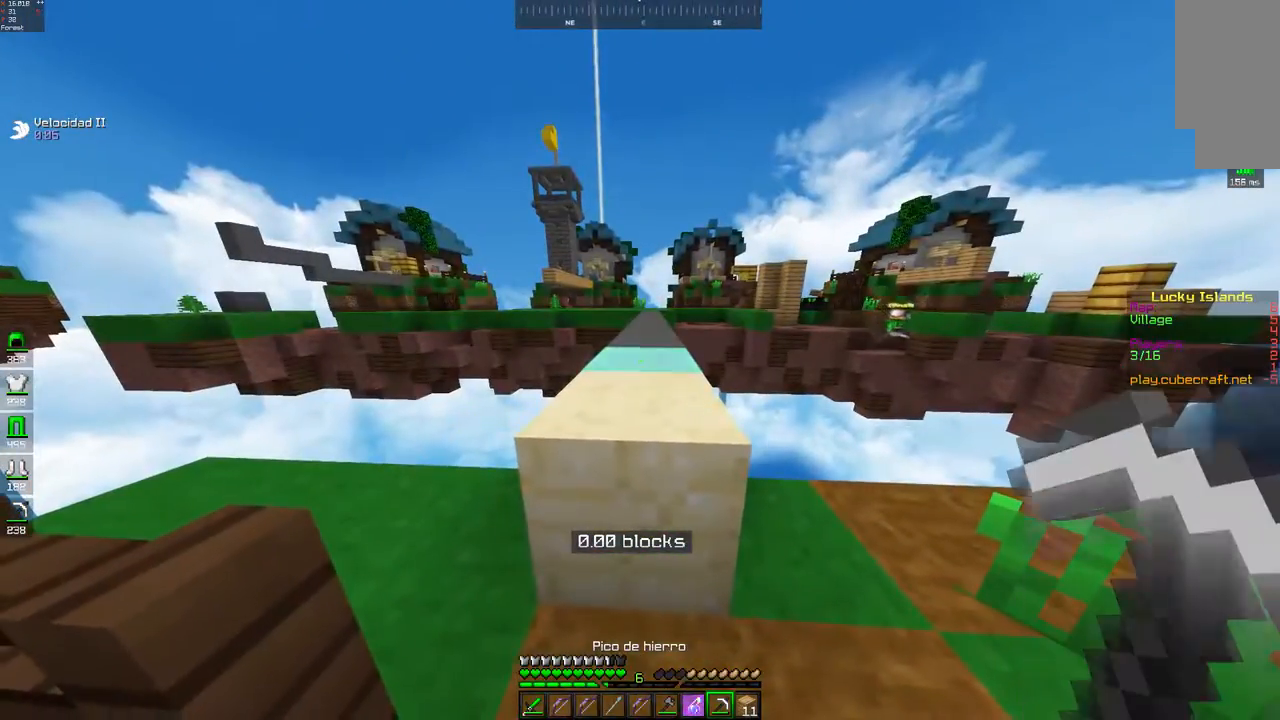
{"keys": ["s"], "mouse": ["left"], "events": [[450, "mouse_left", "down"], [500, "s", "down"]]}
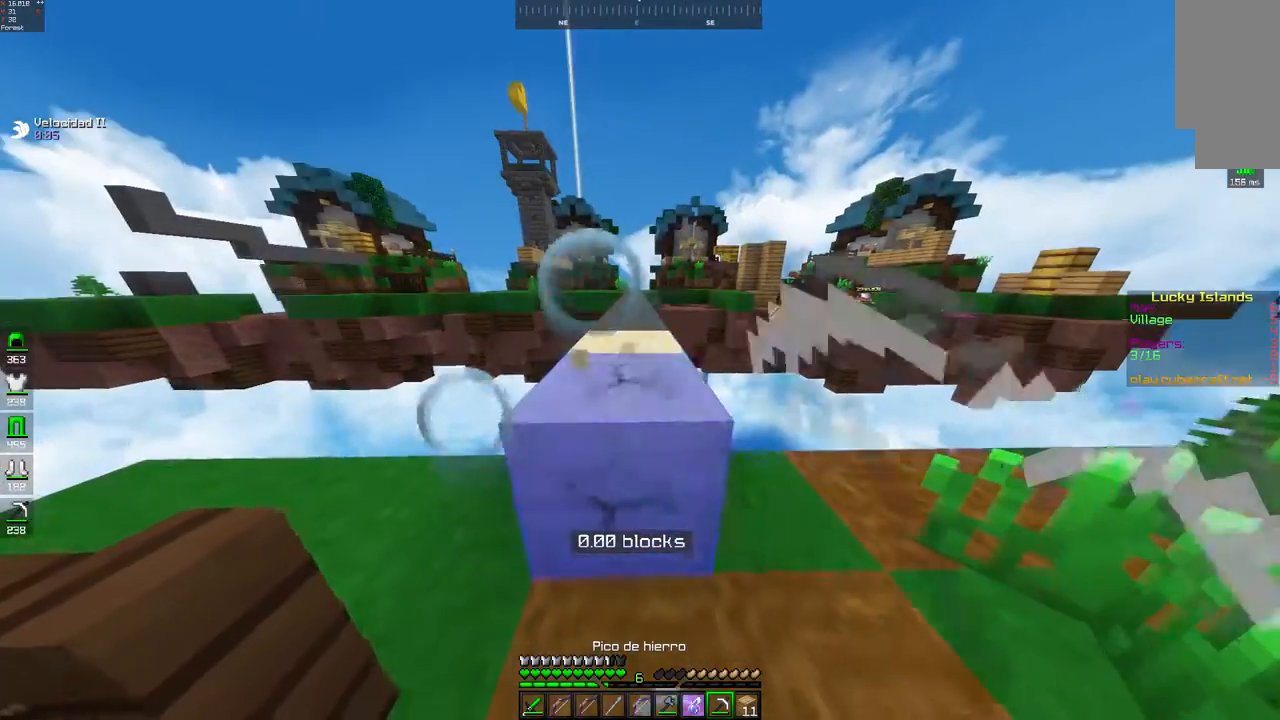
{"keys": ["w"], "mouse": [], "events": [[33, "mouse_left", "up"], [150, "a", "down"], [217, "s", "up"], [267, "a", "up"], [500, "w", "down"]]}